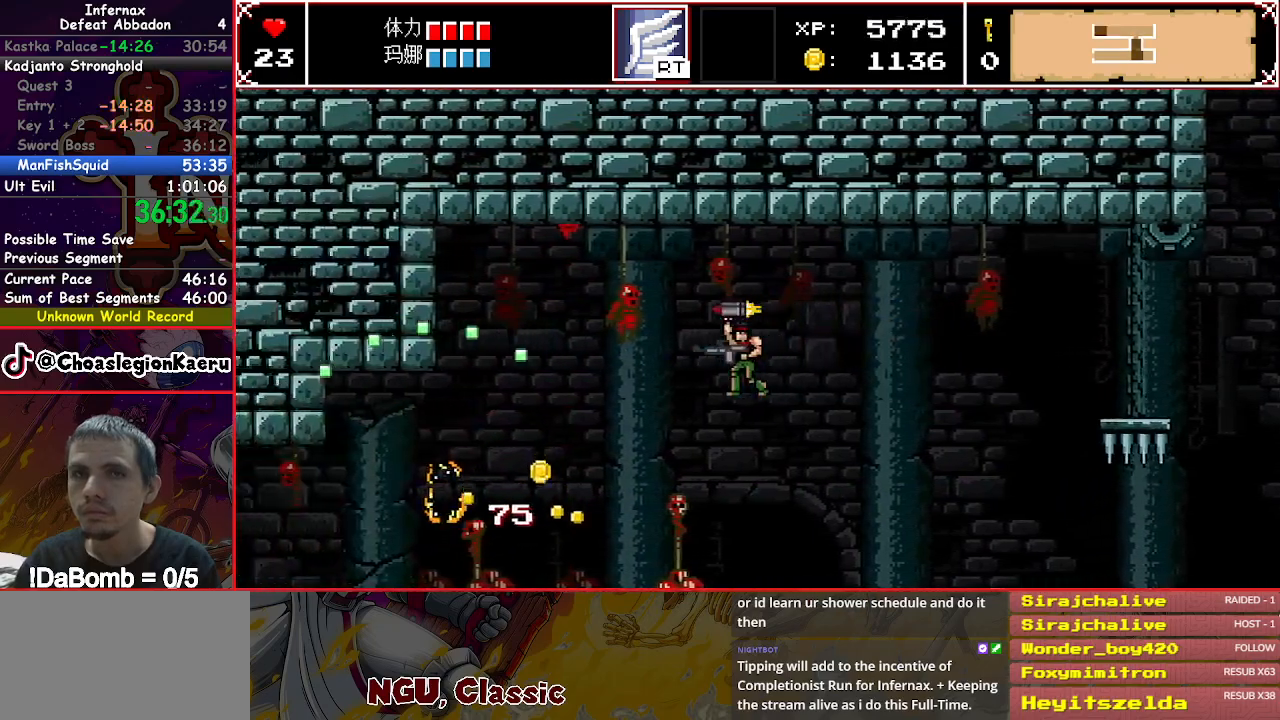
Gameplay with a controller (Xbox layout); each line is a JSON object with the inputs held at the frame after it. "events" lists button and stick changes between this image and that frame as [ms after this image, input, new state], when the widget could be followed in between. Not read: L3 R3 left_stick.
{"buttons": ["DPAD_LEFT"], "right_stick": "center", "events": []}
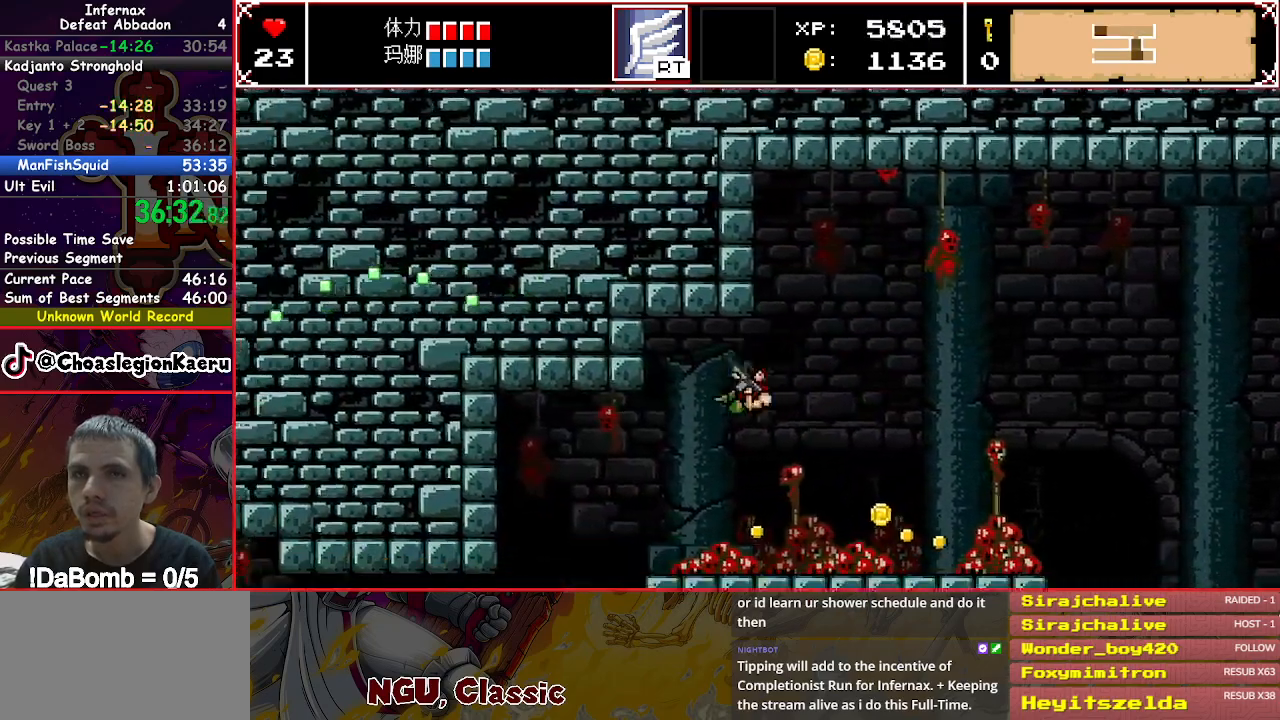
{"buttons": ["DPAD_LEFT"], "right_stick": "left", "events": [[450, "right_stick", "left"]]}
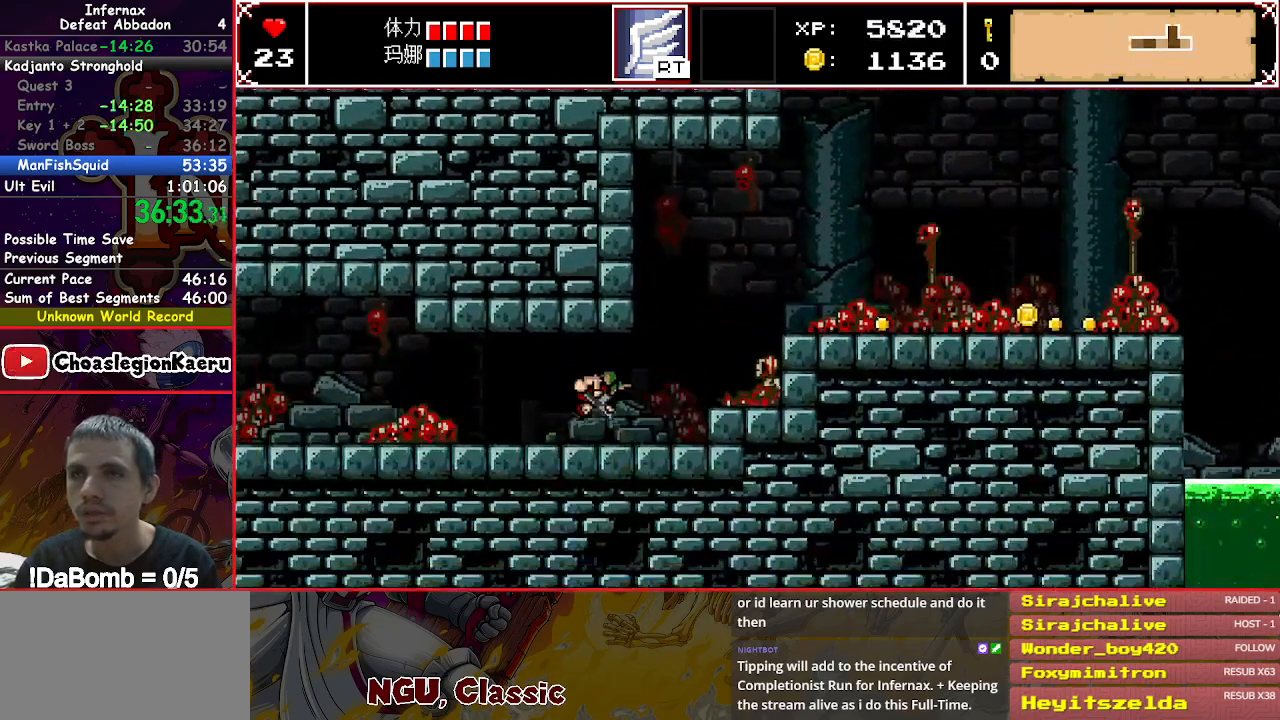
{"buttons": ["DPAD_LEFT"], "right_stick": "left", "events": []}
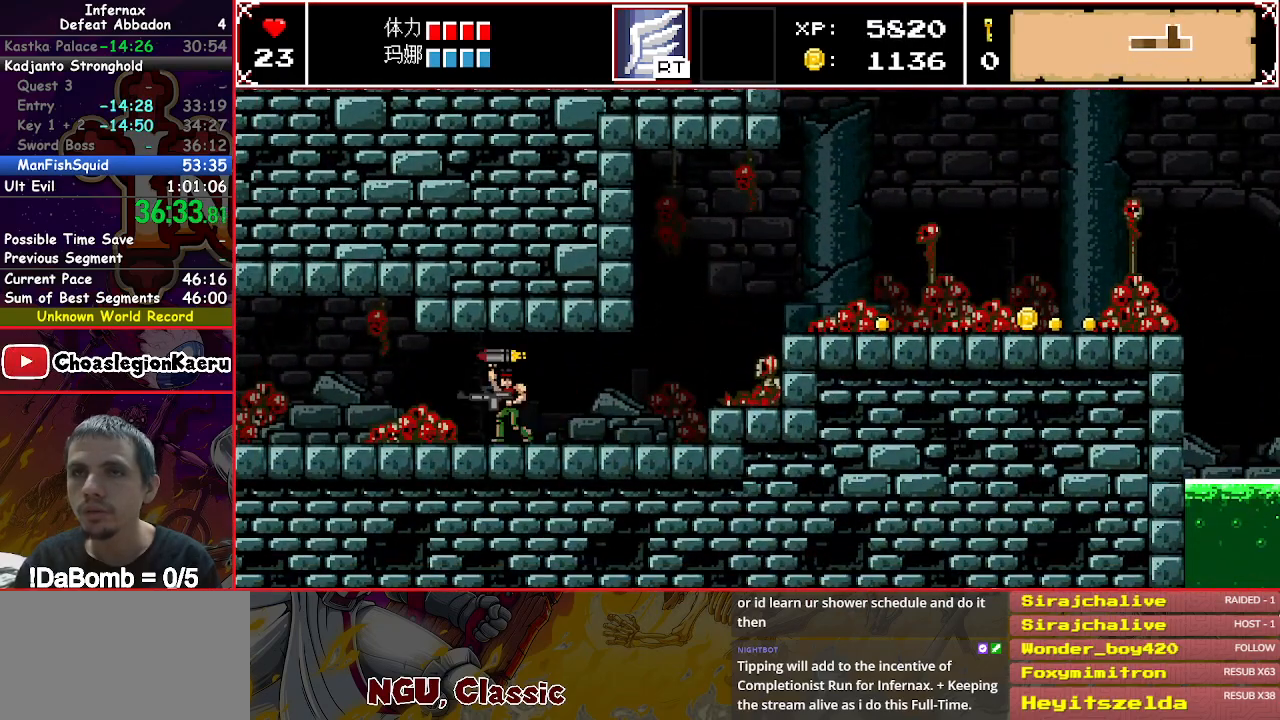
{"buttons": ["DPAD_LEFT"], "right_stick": "center", "events": [[183, "right_stick", "center"]]}
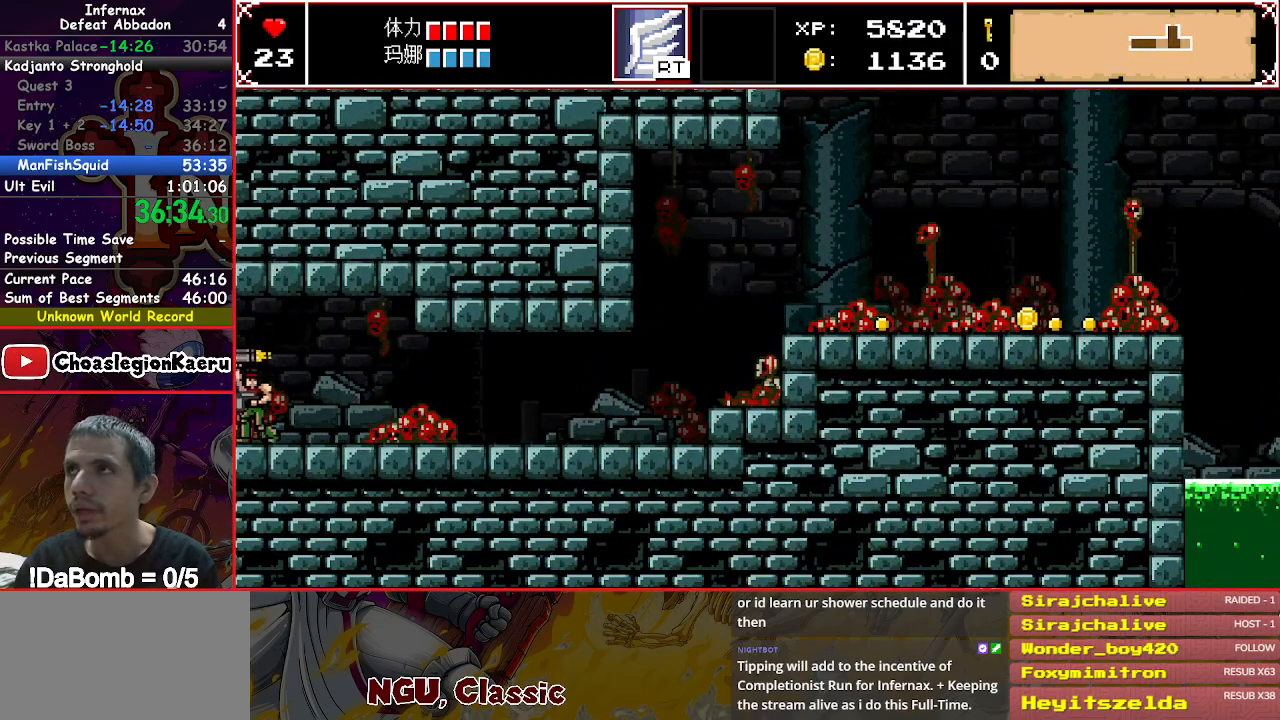
{"buttons": ["DPAD_LEFT"], "right_stick": "center", "events": []}
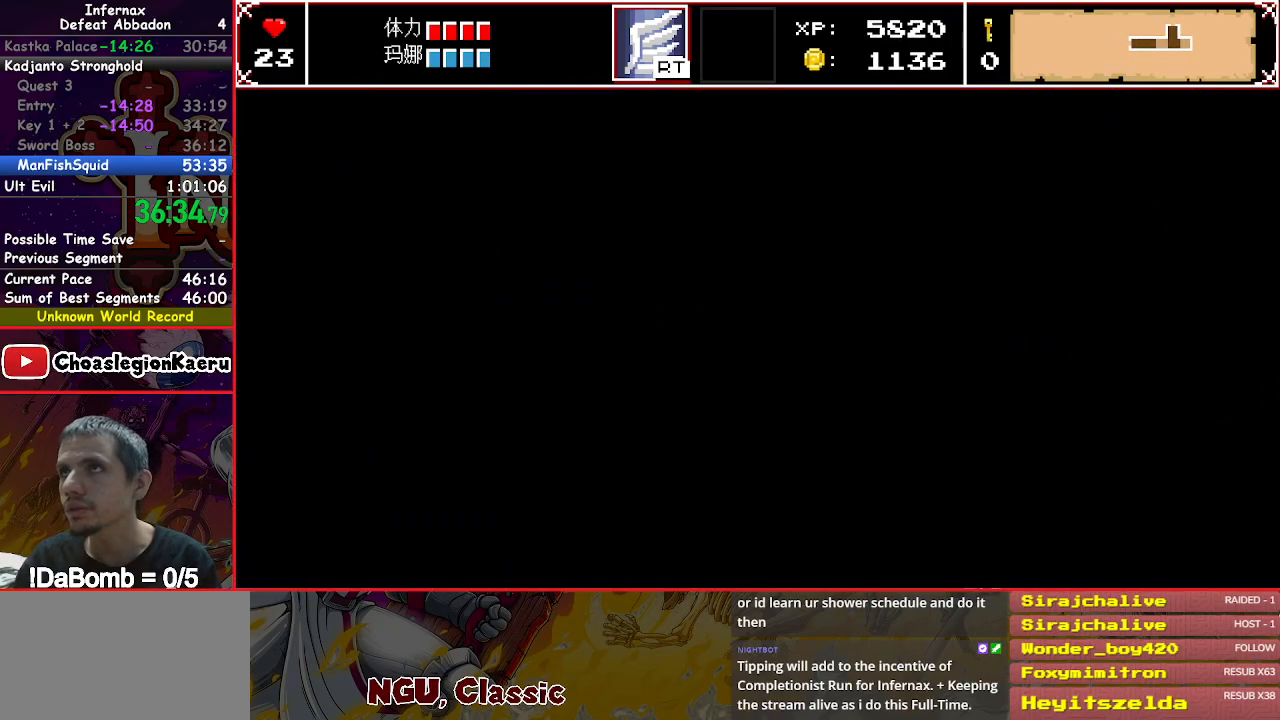
{"buttons": ["DPAD_LEFT"], "right_stick": "center", "events": []}
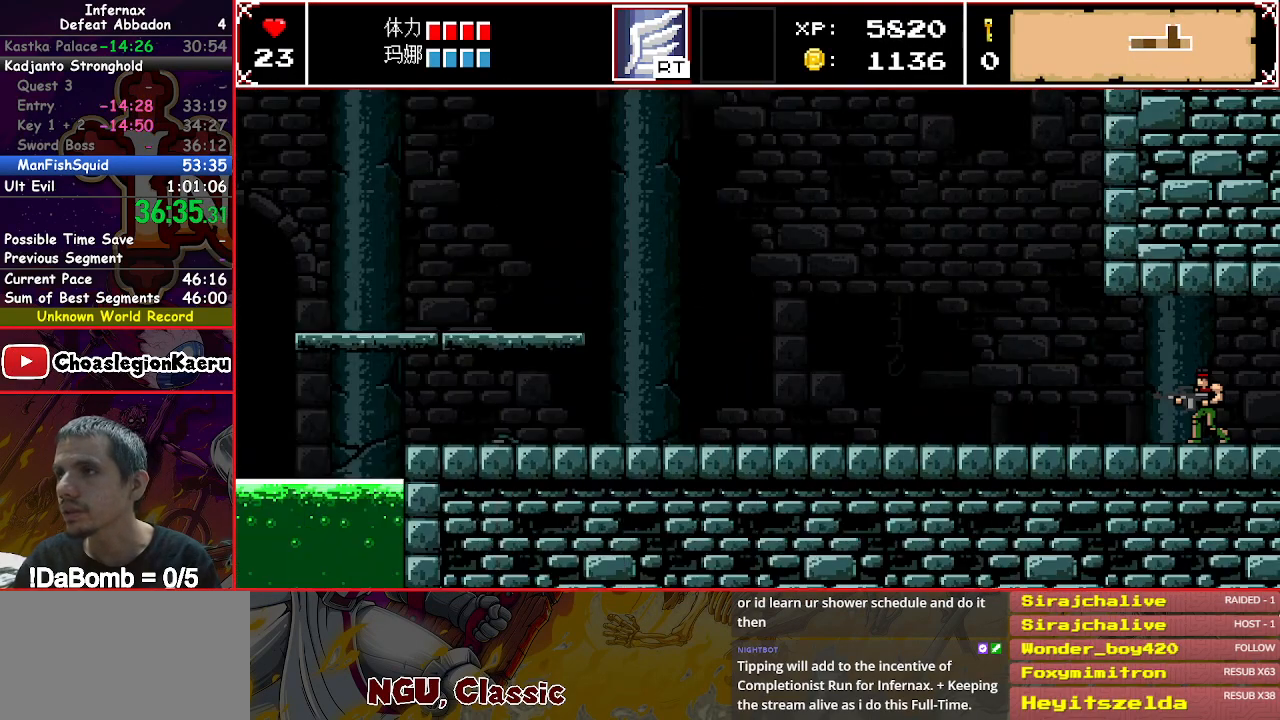
{"buttons": ["Y", "DPAD_LEFT"], "right_stick": "center", "events": [[400, "Y", "down"]]}
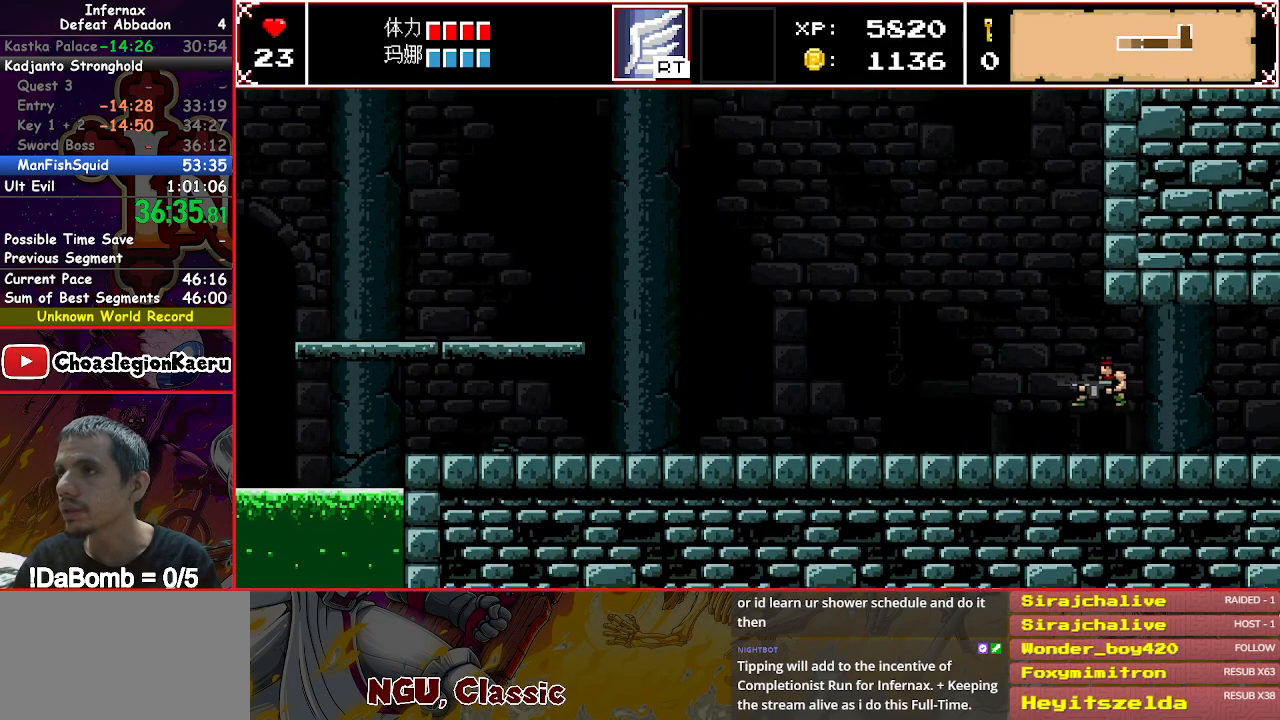
{"buttons": ["DPAD_LEFT"], "right_stick": "center", "events": [[150, "Y", "up"], [267, "right_stick", "left"], [417, "right_stick", "center"]]}
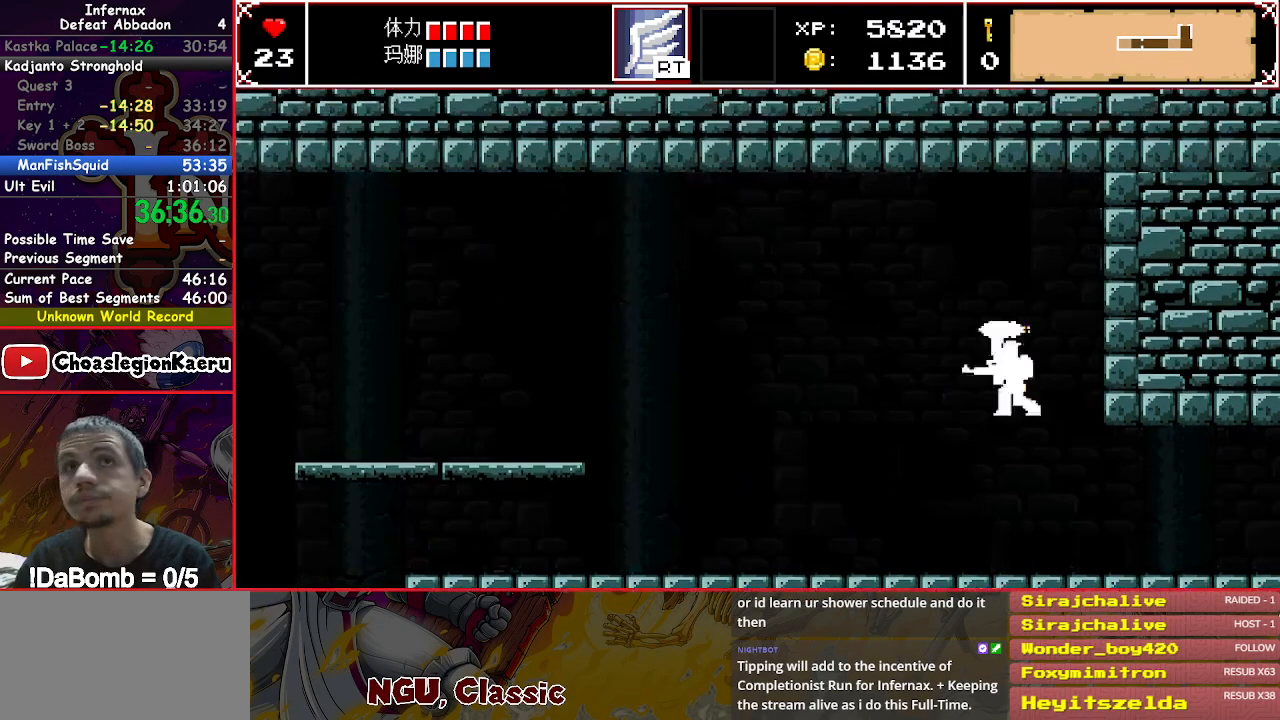
{"buttons": ["A", "X", "DPAD_LEFT"], "right_stick": "center", "events": [[117, "X", "down"], [133, "A", "down"]]}
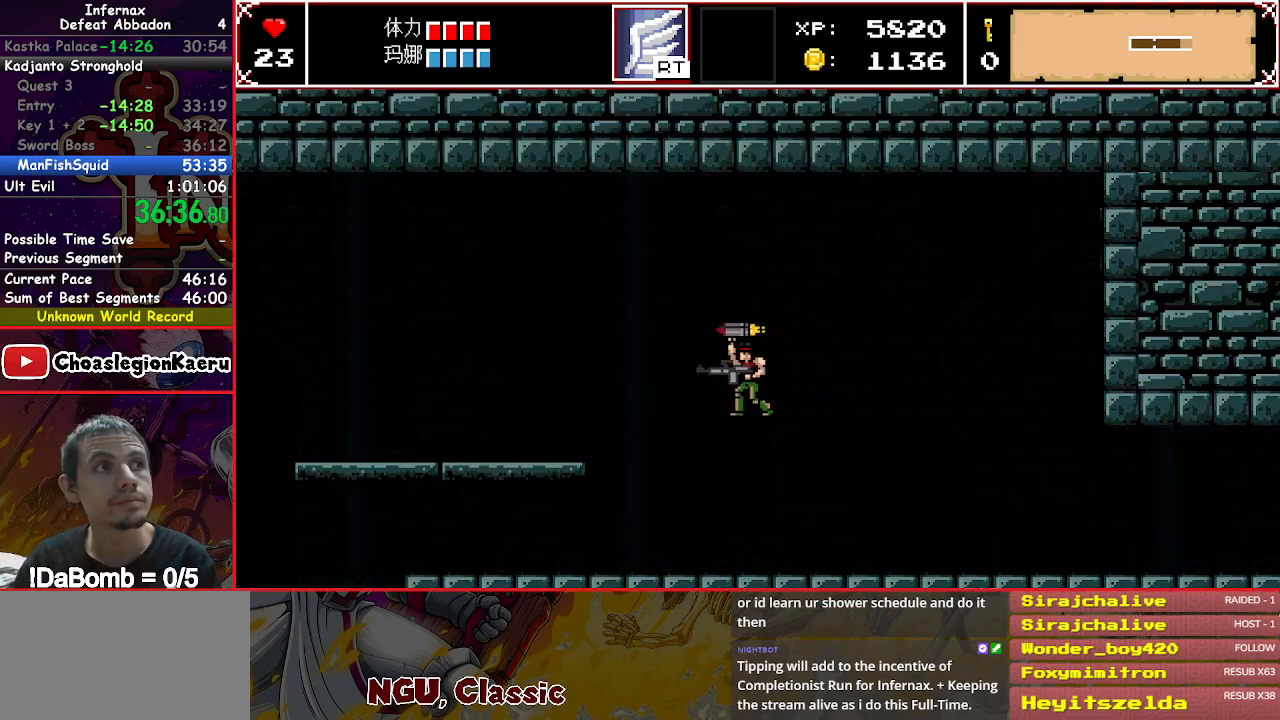
{"buttons": ["A", "X", "DPAD_LEFT"], "right_stick": "center", "events": []}
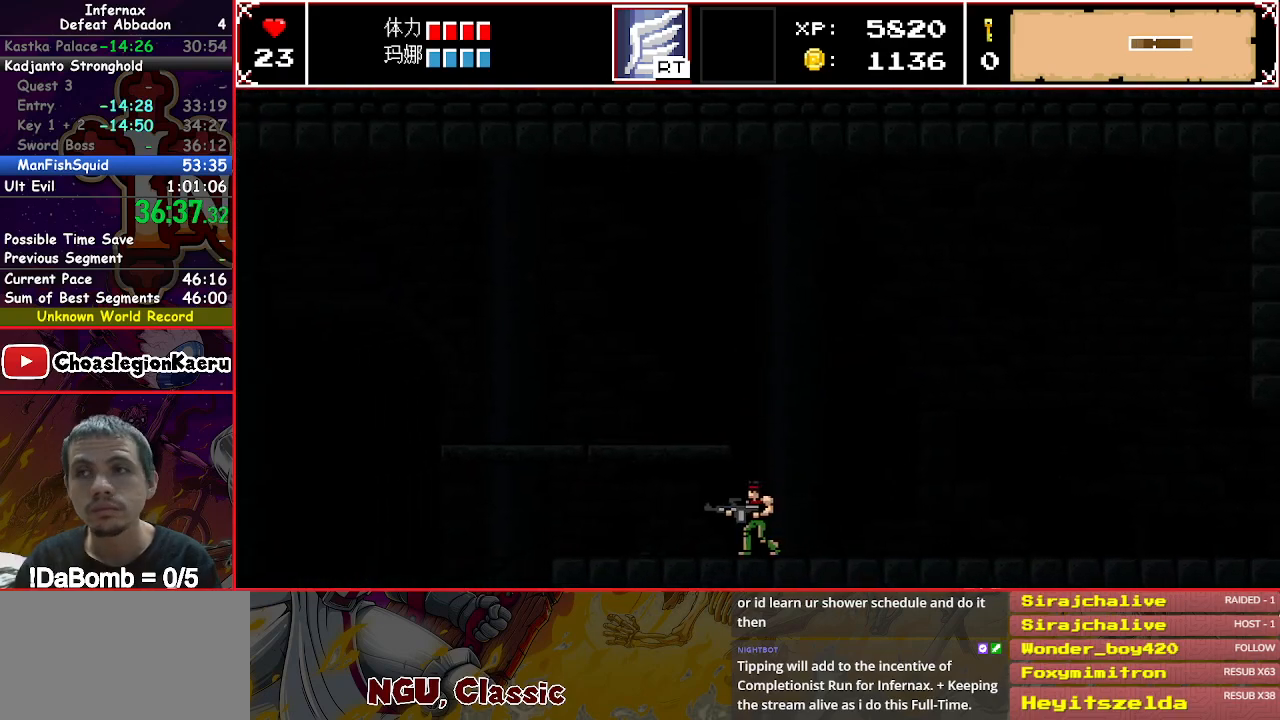
{"buttons": ["A", "X"], "right_stick": "center", "events": [[67, "DPAD_LEFT", "up"]]}
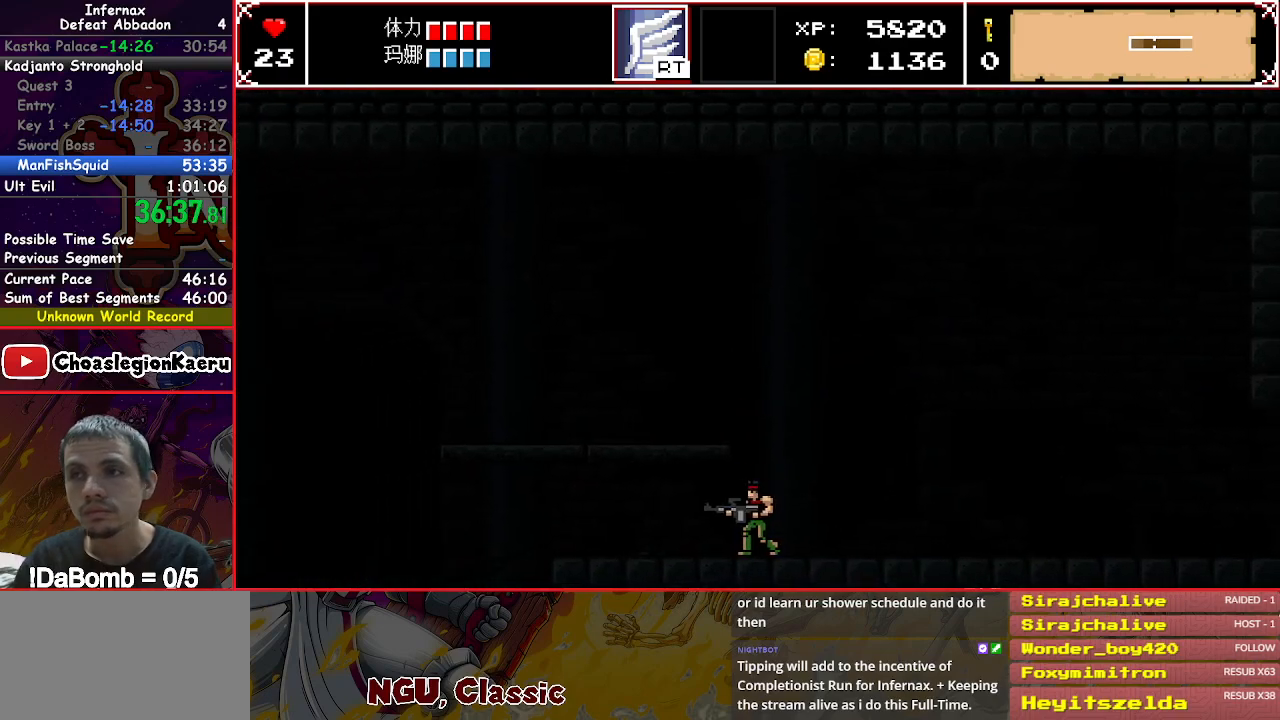
{"buttons": ["A", "X"], "right_stick": "center", "events": []}
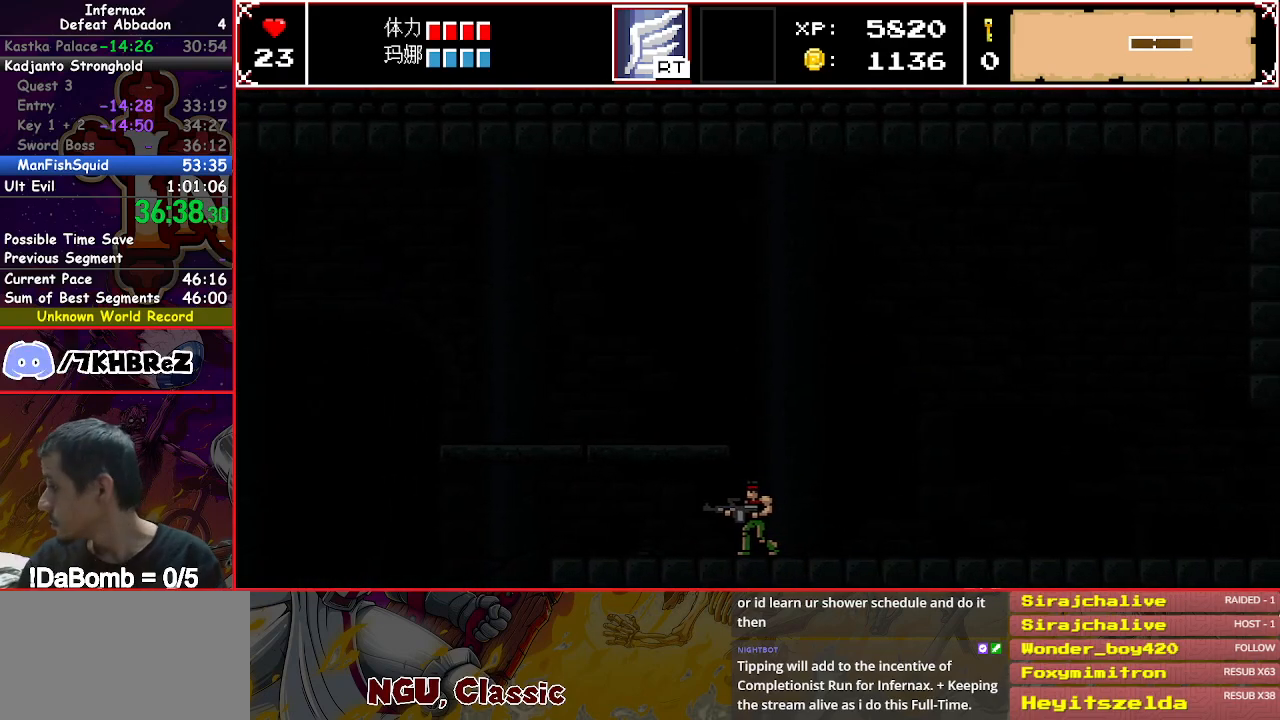
{"buttons": ["A", "X"], "right_stick": "center", "events": []}
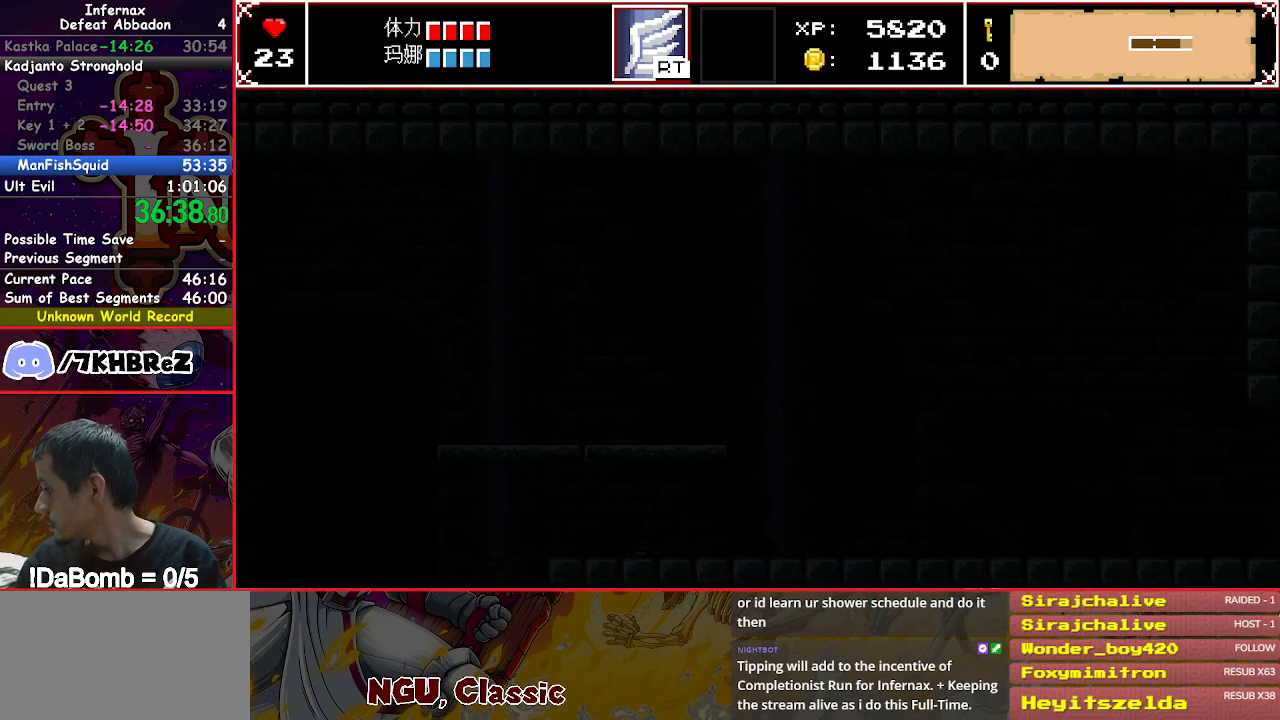
{"buttons": ["A", "X"], "right_stick": "center", "events": []}
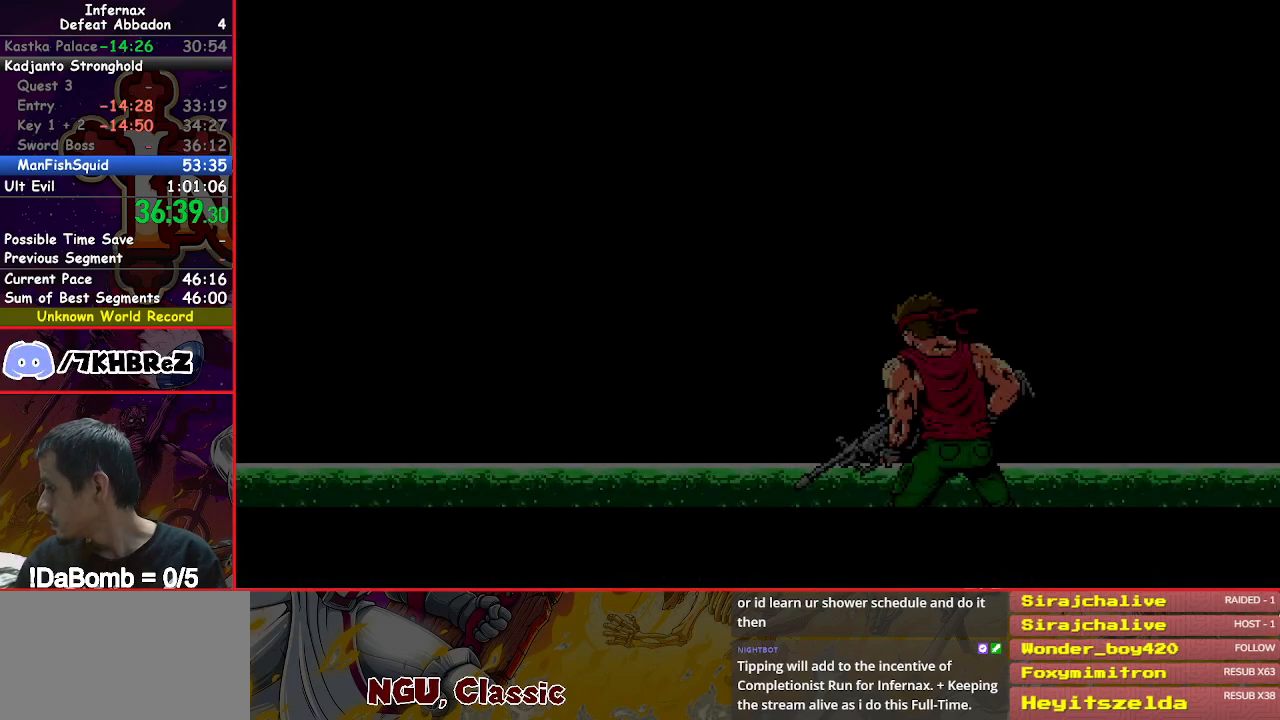
{"buttons": ["A", "X"], "right_stick": "center", "events": []}
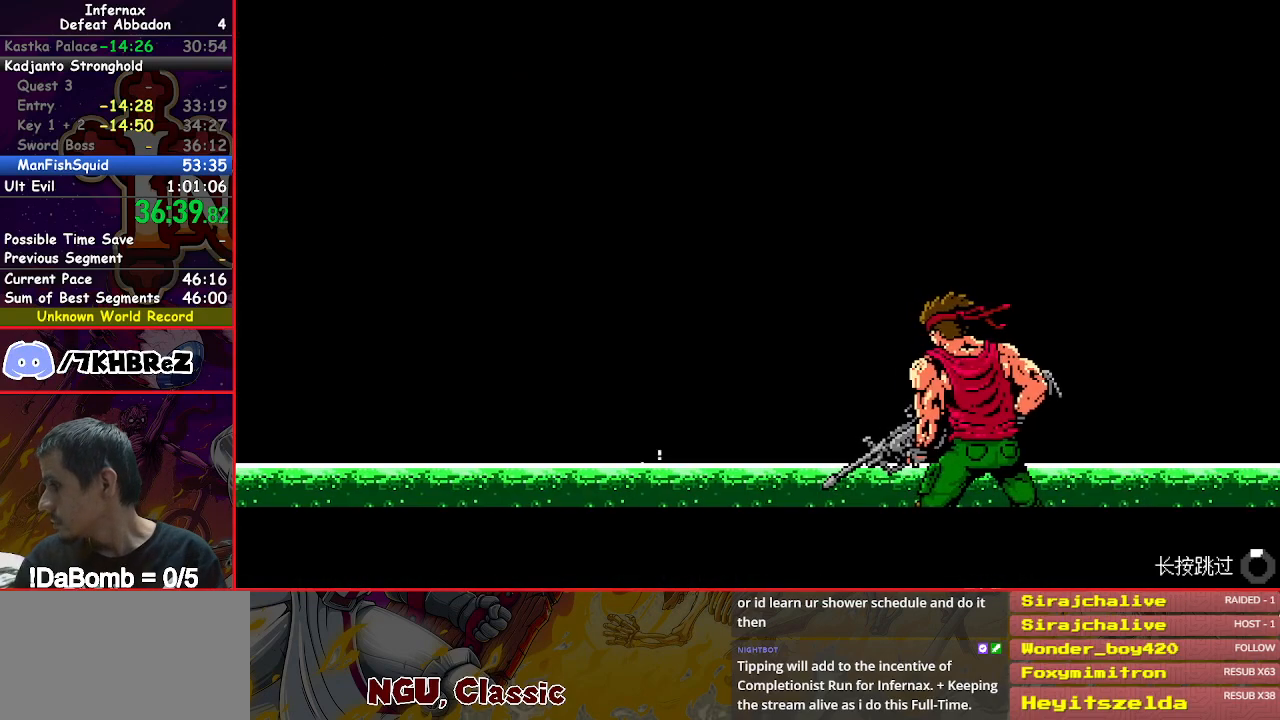
{"buttons": ["A", "X"], "right_stick": "center", "events": []}
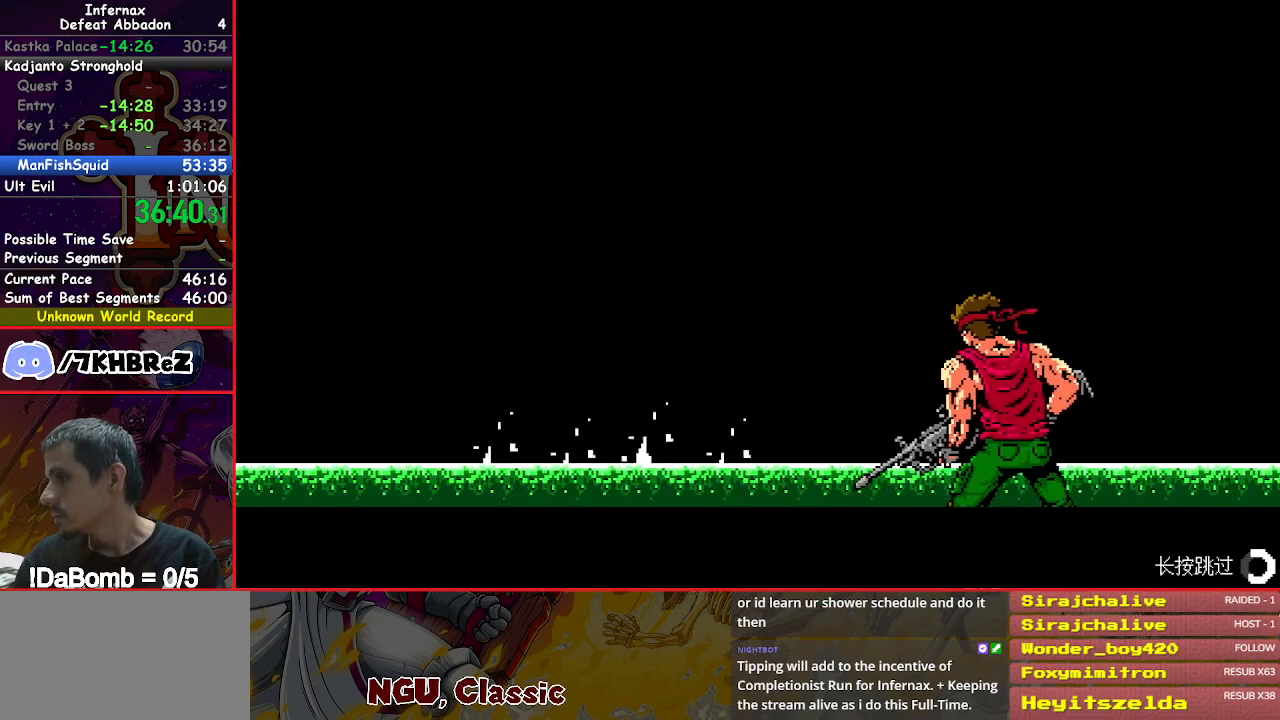
{"buttons": ["A", "X"], "right_stick": "center", "events": []}
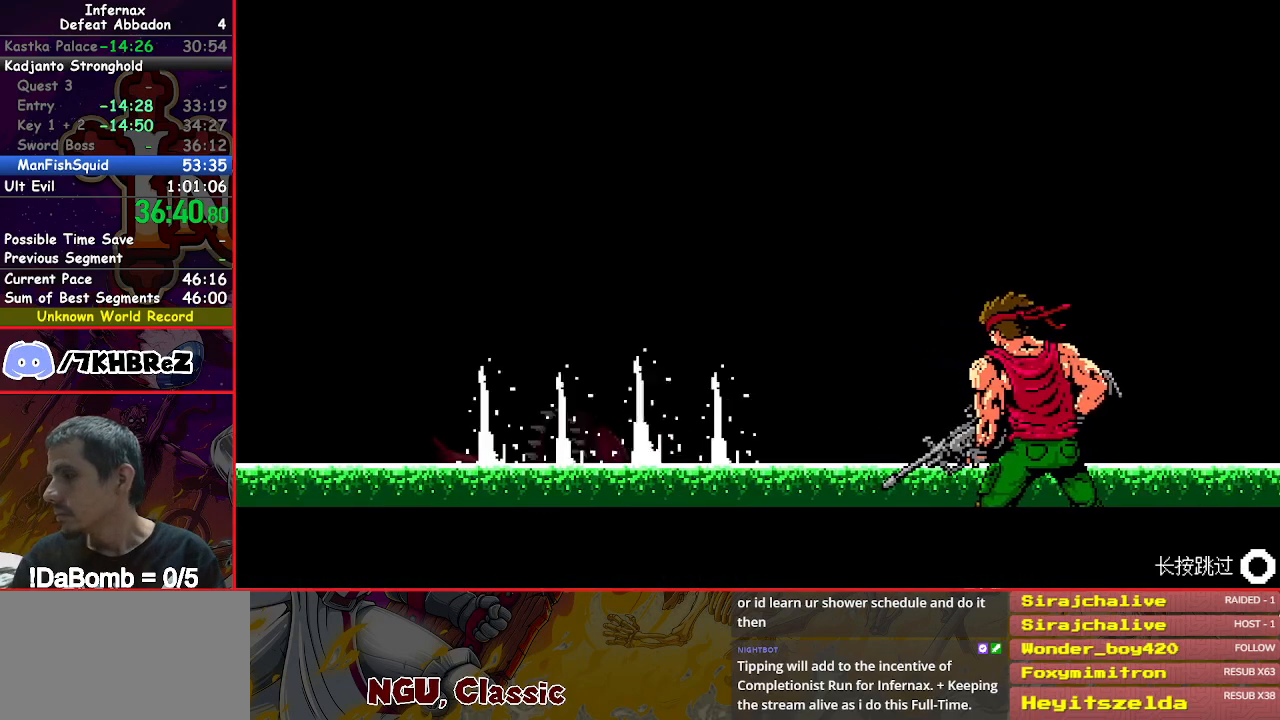
{"buttons": ["DPAD_LEFT"], "right_stick": "center", "events": [[433, "DPAD_LEFT", "down"], [483, "X", "up"], [500, "A", "up"]]}
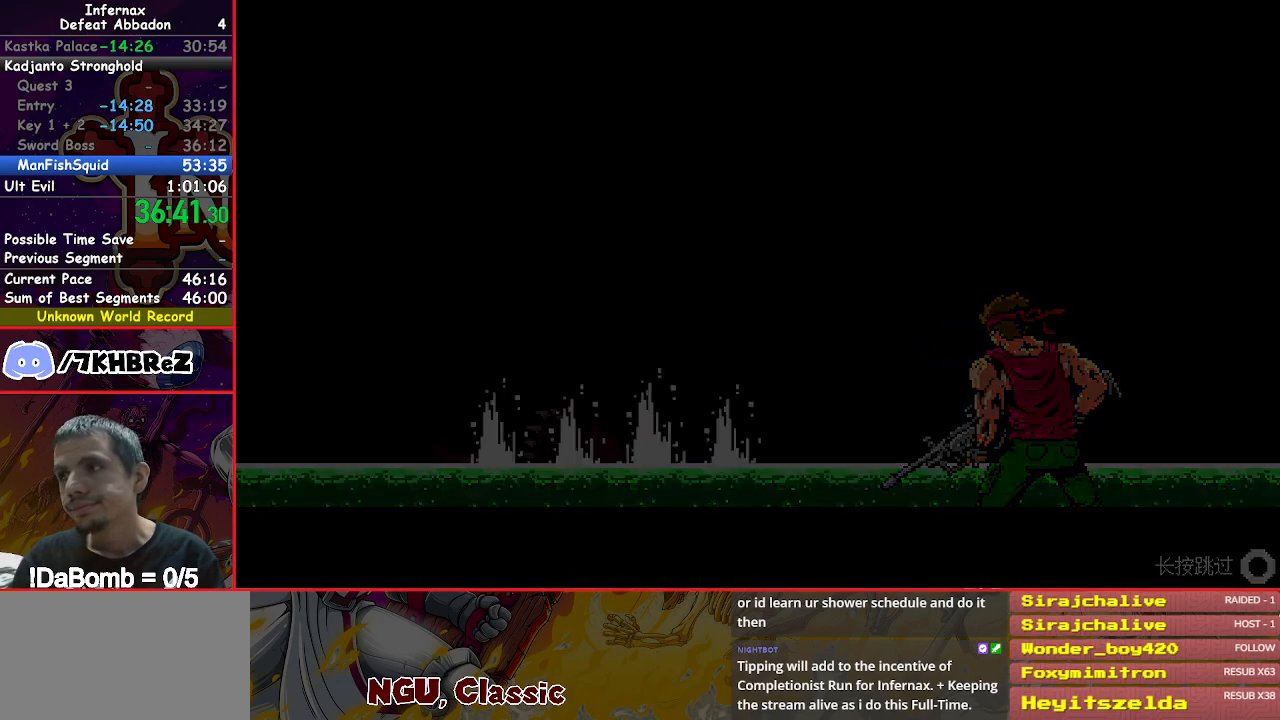
{"buttons": ["DPAD_LEFT"], "right_stick": "center", "events": []}
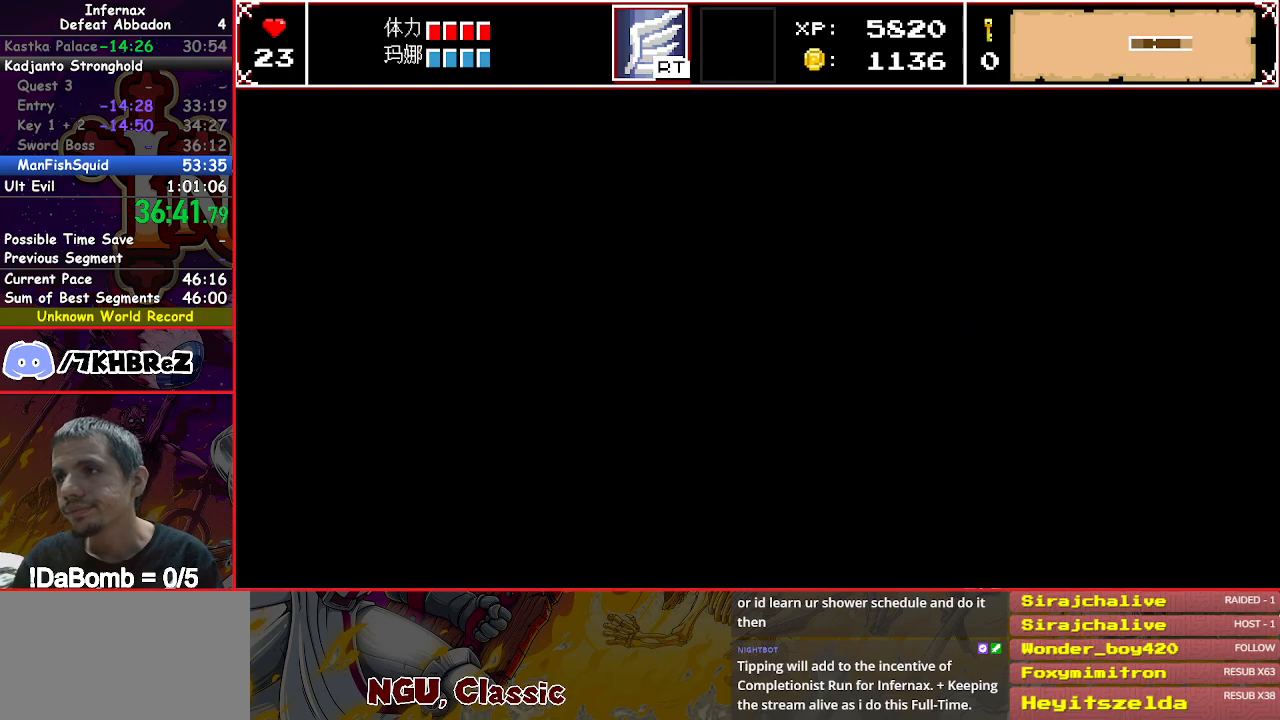
{"buttons": ["DPAD_LEFT"], "right_stick": "center", "events": []}
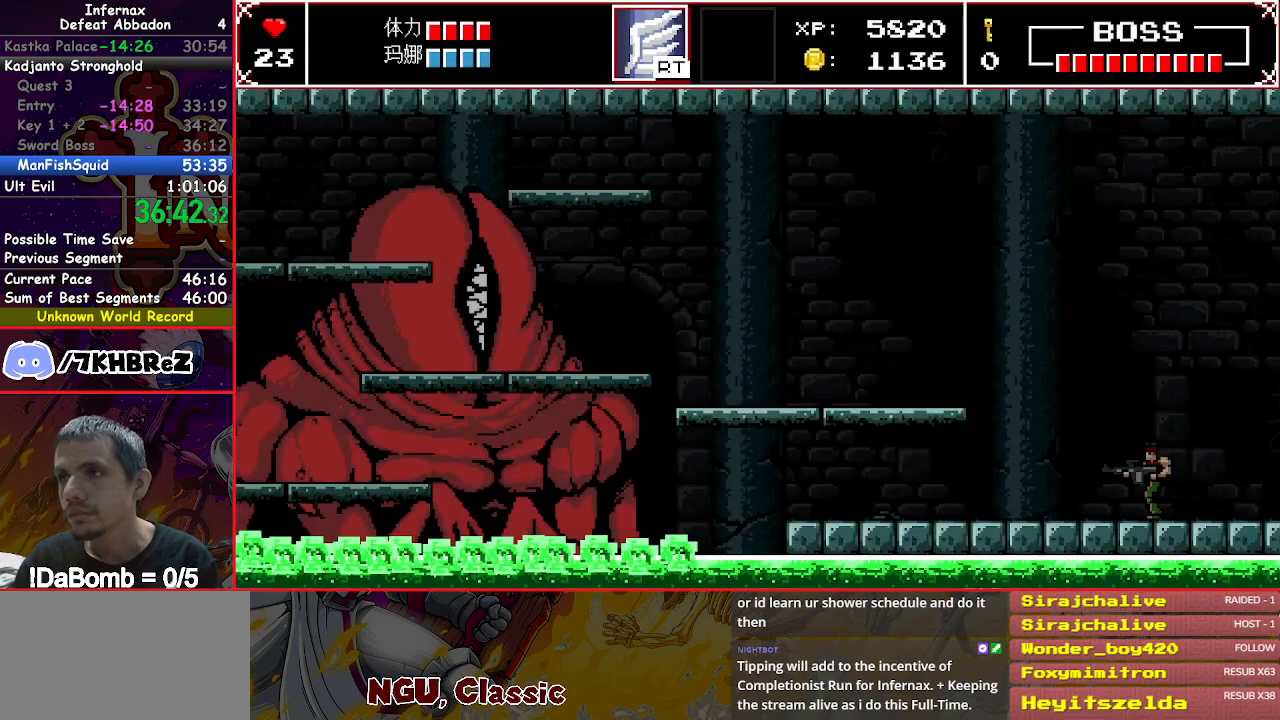
{"buttons": ["DPAD_LEFT"], "right_stick": "center", "events": []}
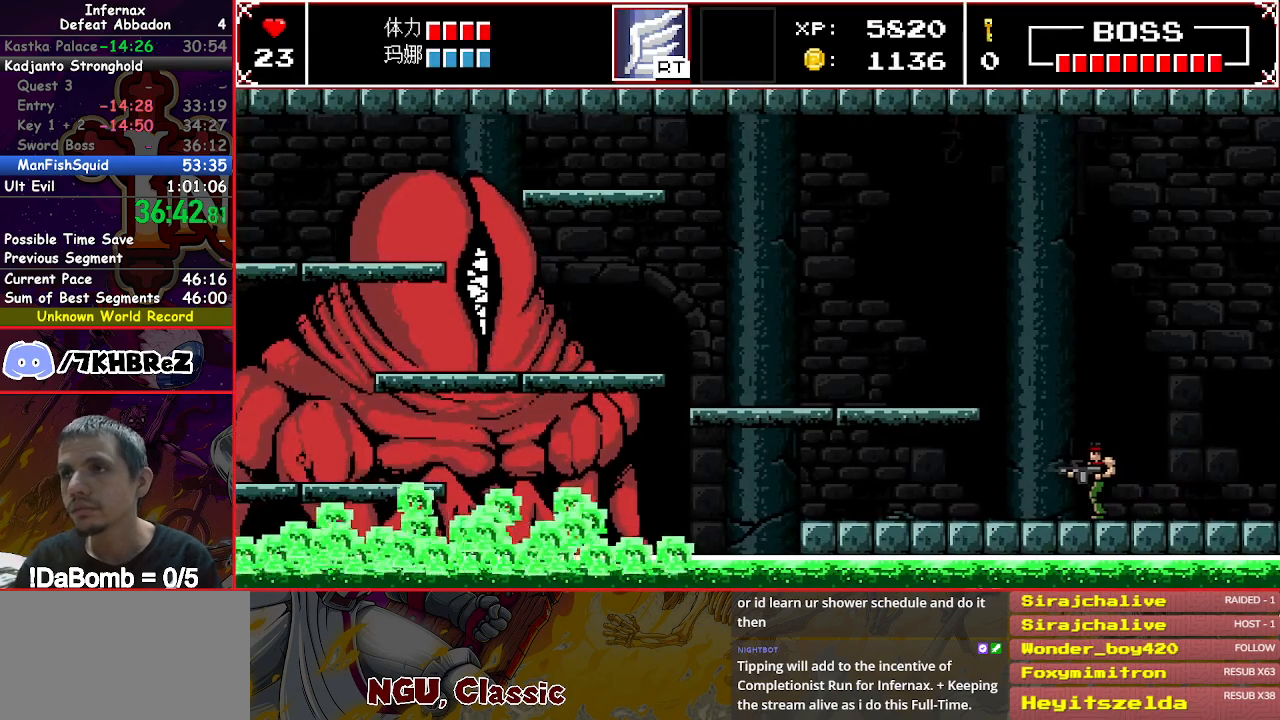
{"buttons": ["DPAD_LEFT"], "right_stick": "center", "events": [[250, "Y", "down"], [350, "Y", "up"]]}
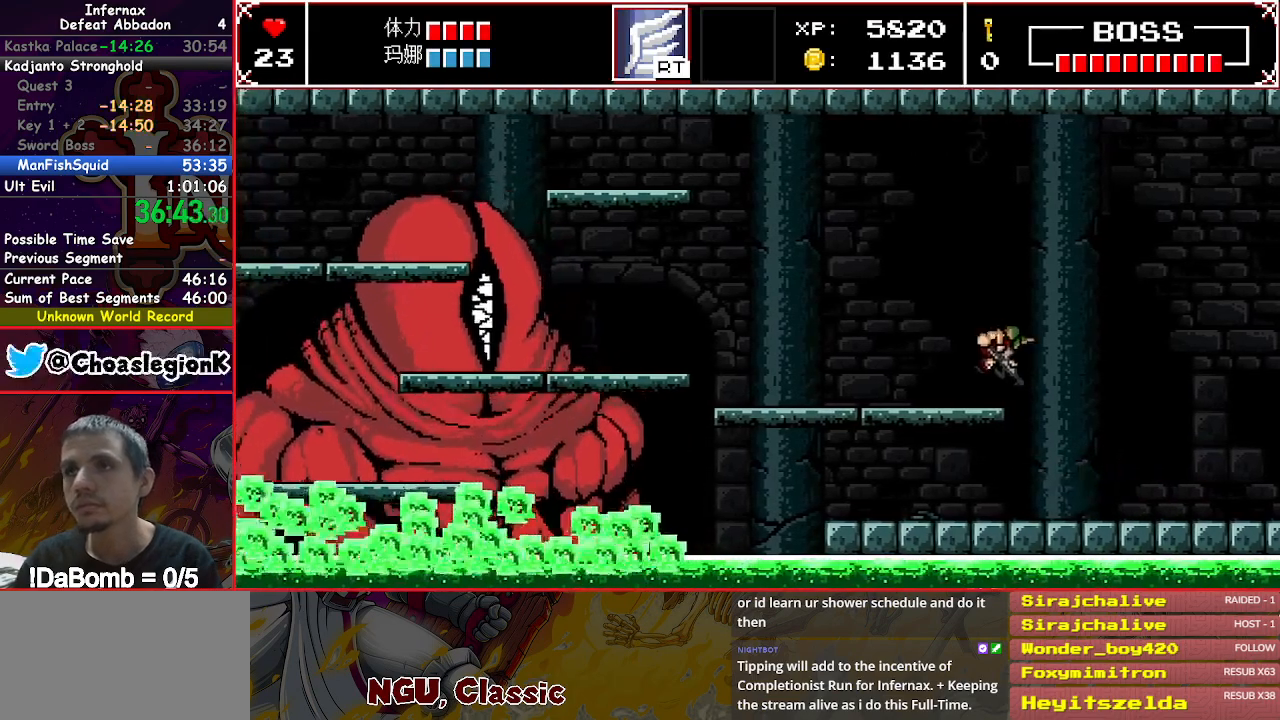
{"buttons": ["DPAD_LEFT"], "right_stick": "center", "events": []}
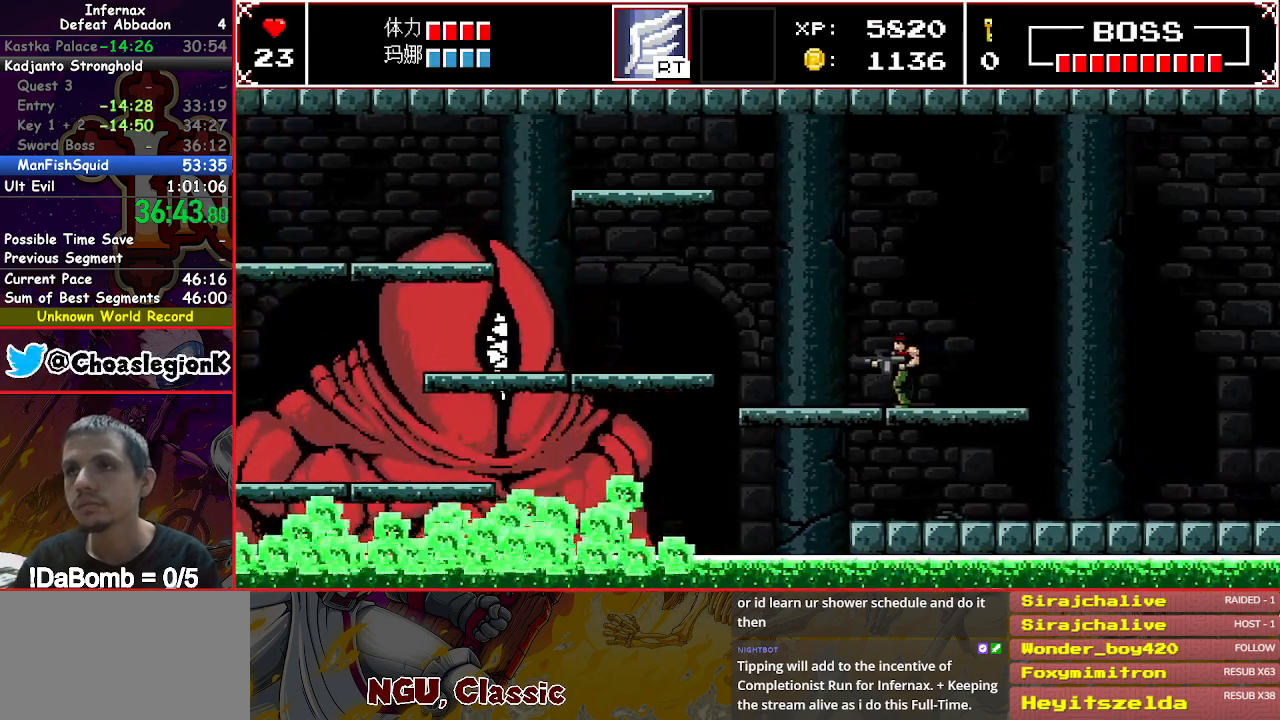
{"buttons": ["Y", "DPAD_LEFT"], "right_stick": "center", "events": [[417, "DPAD_LEFT", "up"], [433, "DPAD_LEFT", "down"], [483, "Y", "down"]]}
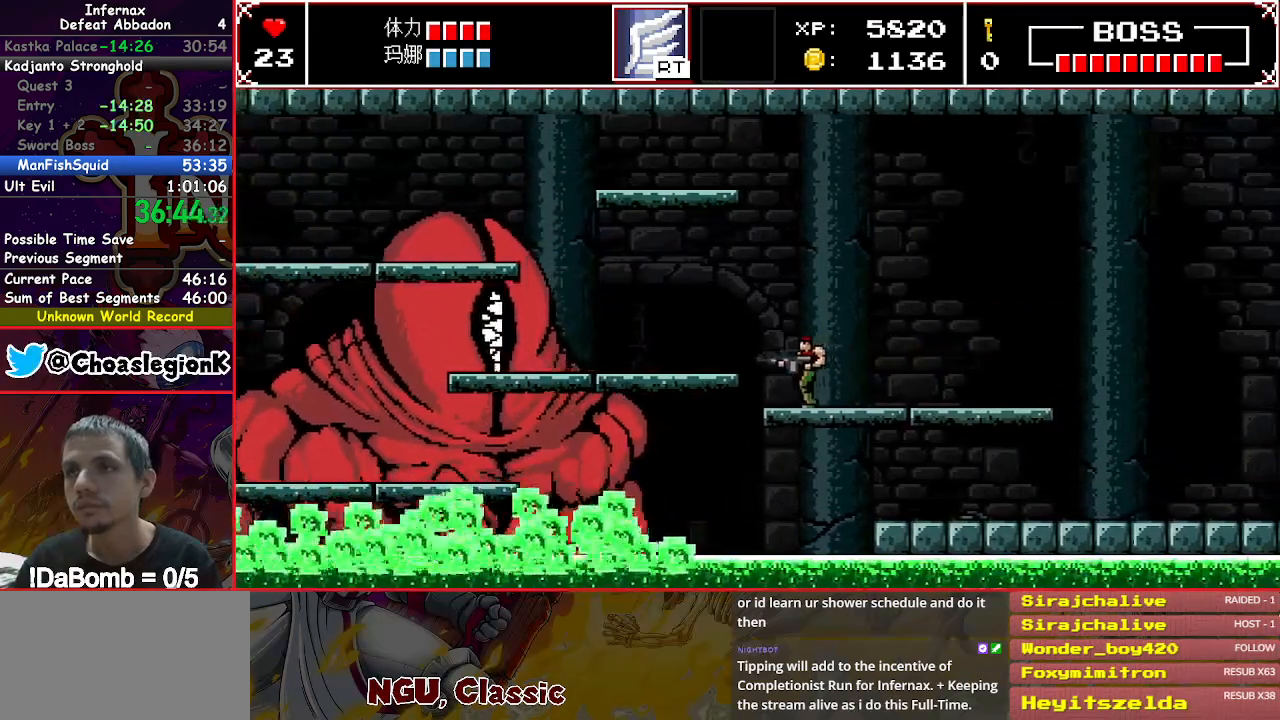
{"buttons": [], "right_stick": "center", "events": [[150, "Y", "up"], [233, "Y", "down"], [417, "DPAD_LEFT", "up"], [450, "Y", "up"]]}
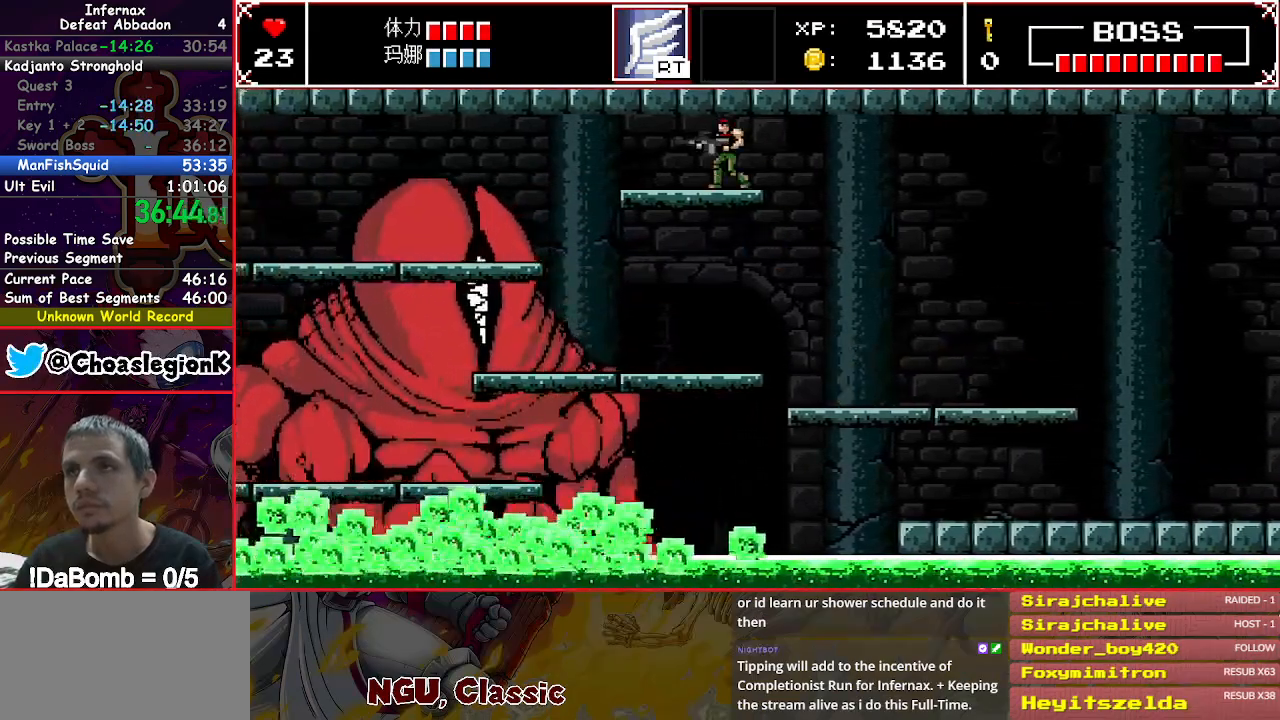
{"buttons": [], "right_stick": "center", "events": [[67, "DPAD_RIGHT", "down"], [150, "DPAD_RIGHT", "up"]]}
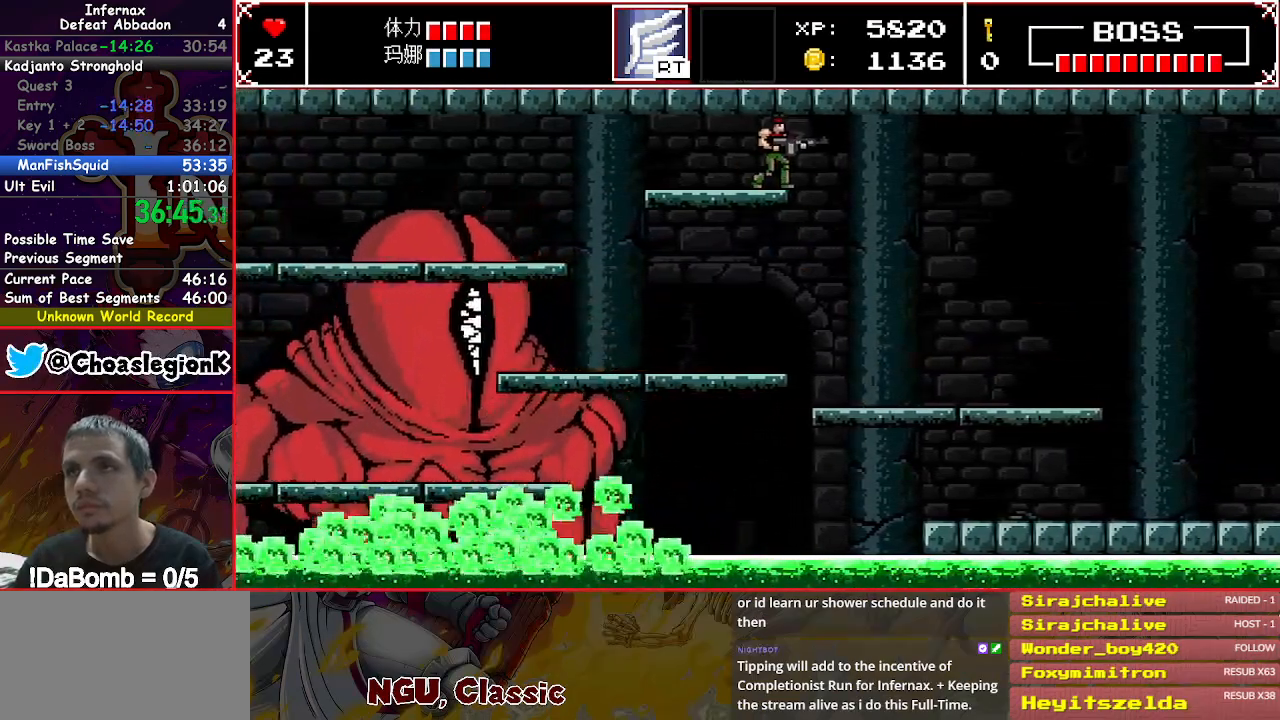
{"buttons": [], "right_stick": "center", "events": []}
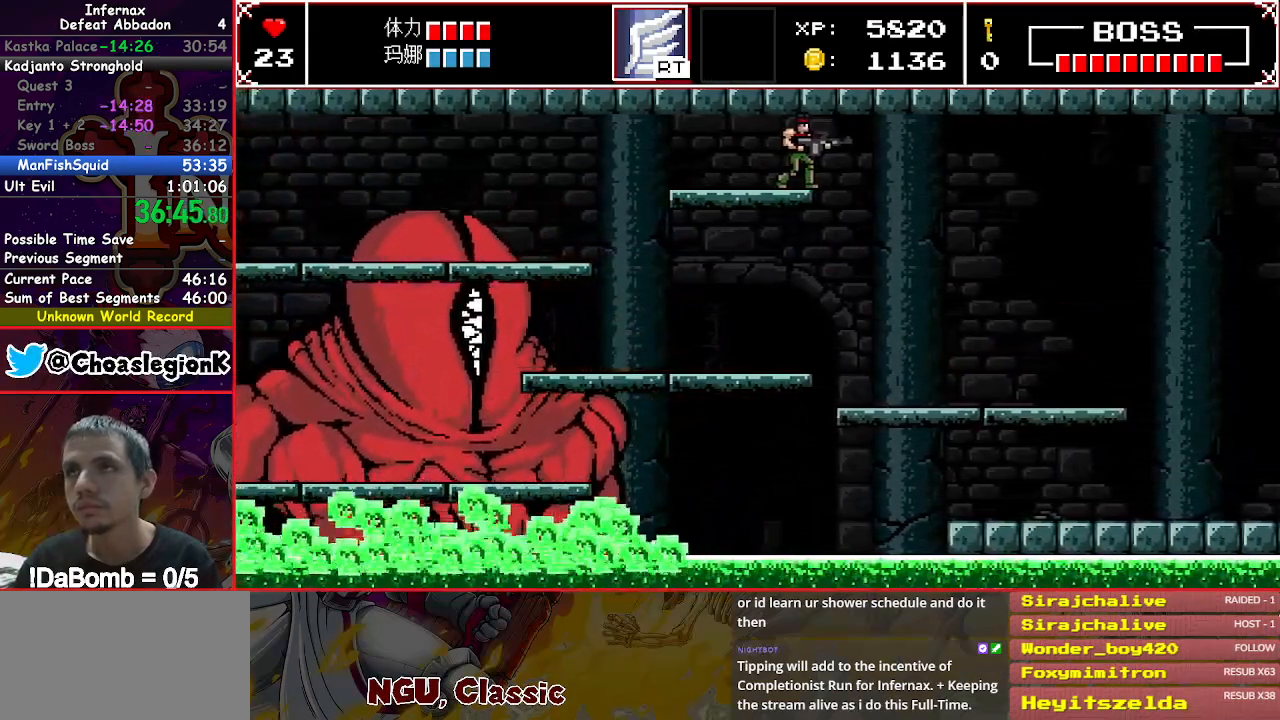
{"buttons": ["DPAD_LEFT"], "right_stick": "center", "events": [[450, "DPAD_LEFT", "down"]]}
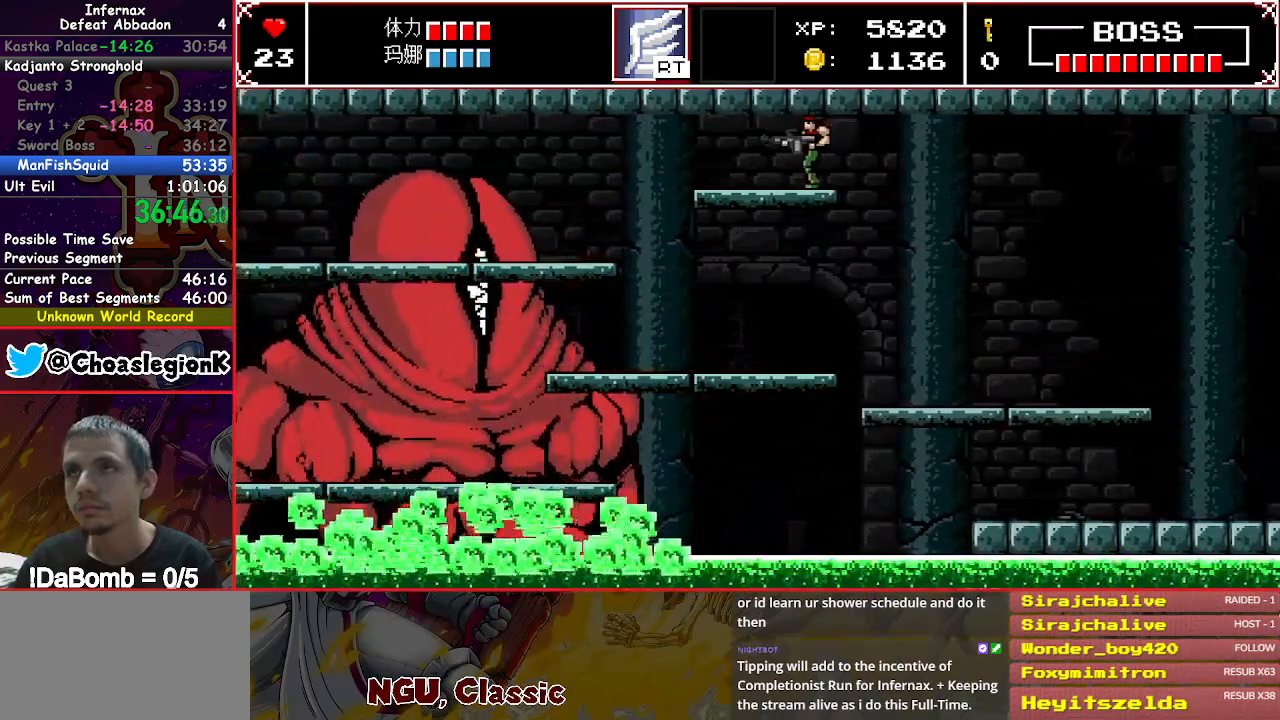
{"buttons": ["Y", "DPAD_DOWN"], "right_stick": "center", "events": [[233, "DPAD_LEFT", "up"], [467, "DPAD_DOWN", "down"], [483, "Y", "down"]]}
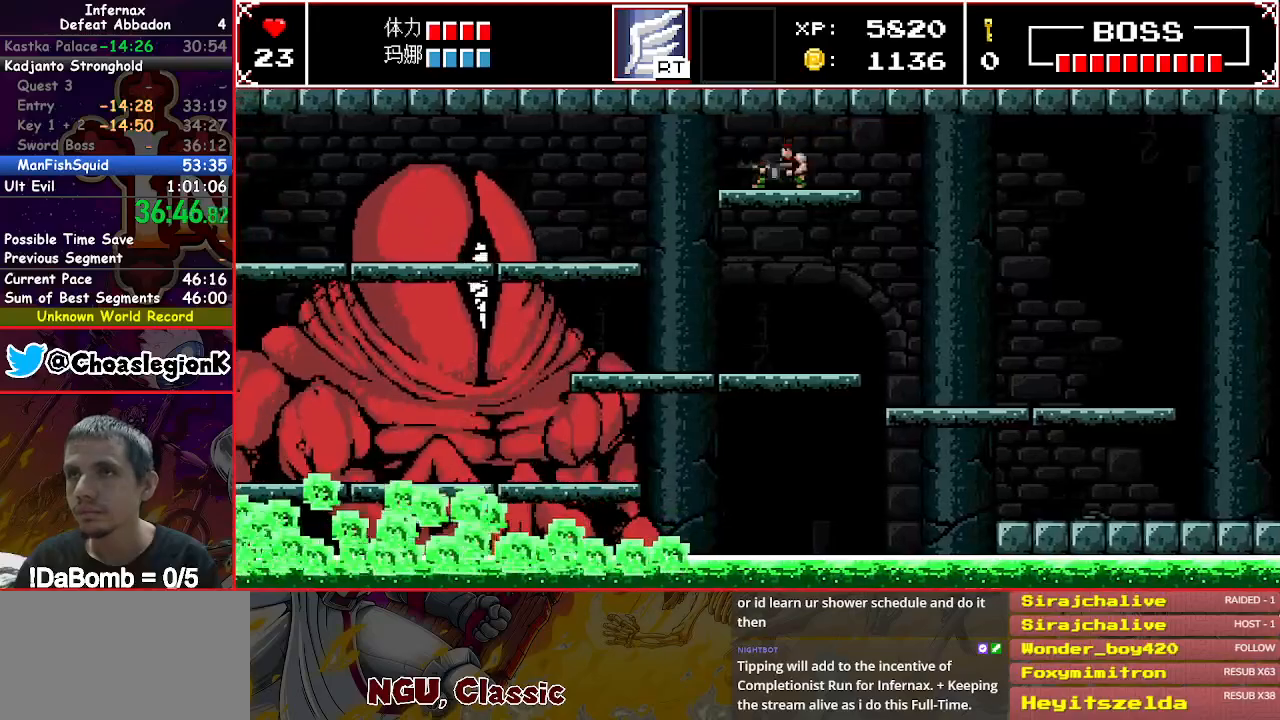
{"buttons": [], "right_stick": "center", "events": [[83, "Y", "up"], [100, "DPAD_DOWN", "up"]]}
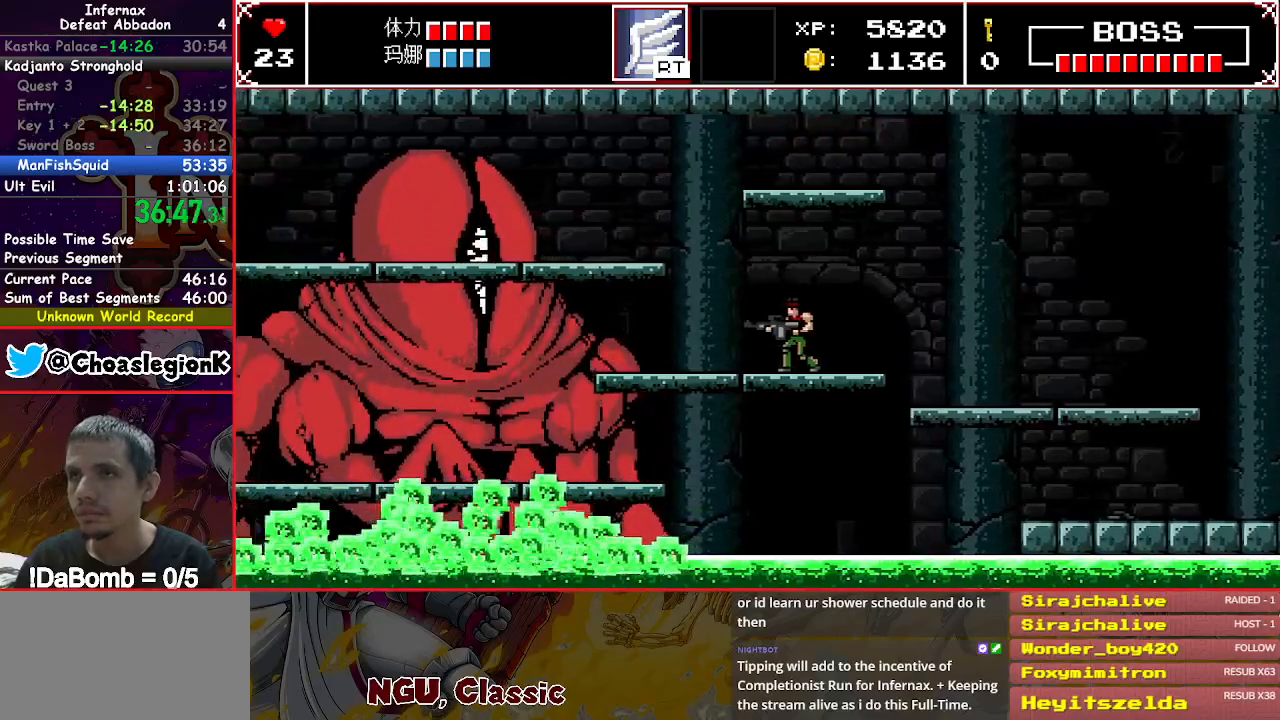
{"buttons": [], "right_stick": "center", "events": [[50, "DPAD_LEFT", "down"], [167, "DPAD_LEFT", "up"]]}